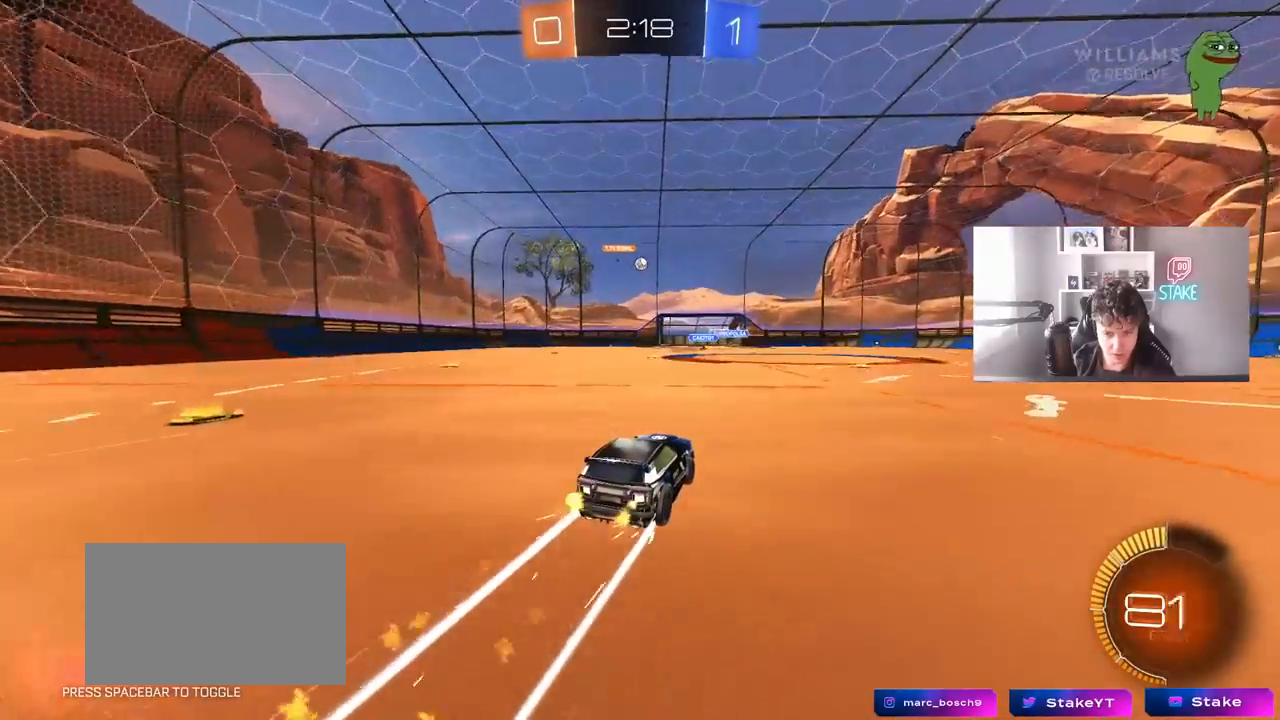
Gameplay with keyboard and mouse; each line is a JSON object with the keys and mouse buttons held at the frame after it. "events" lists presses ("down") and releases ("up") of "1", "2", "3", "4", "5", "a", "alt", "c", "caps_lock", "ctrl", "d", "e", "f", "g", "q", "r", "s", "shift", "space", "t", "tab", "v", "w", "x", "z", "mouse_left", "mouse_wheel" and "mouse_right" between this image and that frame as [ms after this image, input, new state], when the widget could be followed in between. "mouse_left", "mouse_wheel", "mouse_right" = the "left", "wheel", "right" buttons of the "mouse" list. No other keys are recorded. "wheel" means that the mouse wheel is clicked or scrolled. "mouse_move" is the direction in which the mouse moves at that frame (one of eight, or "still"), when it could be read.
{"keys": ["w"], "mouse": [], "mouse_move": "still", "events": []}
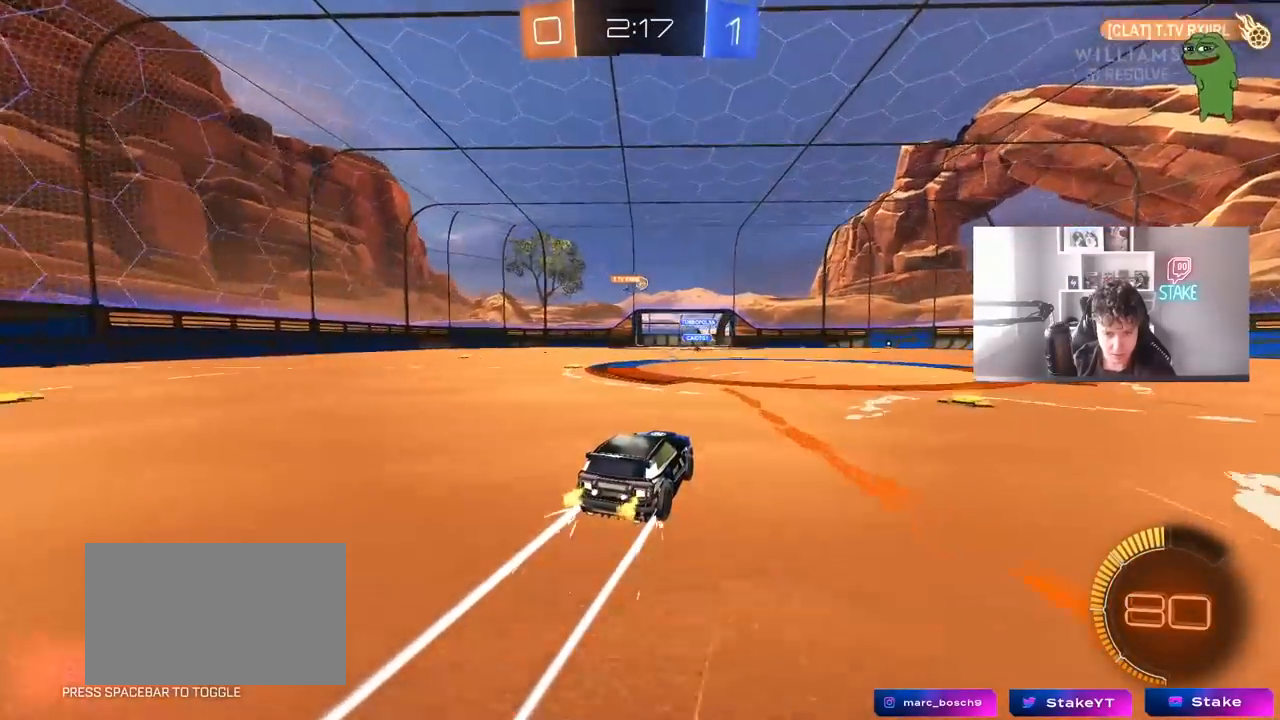
{"keys": ["w"], "mouse": [], "mouse_move": "still", "events": []}
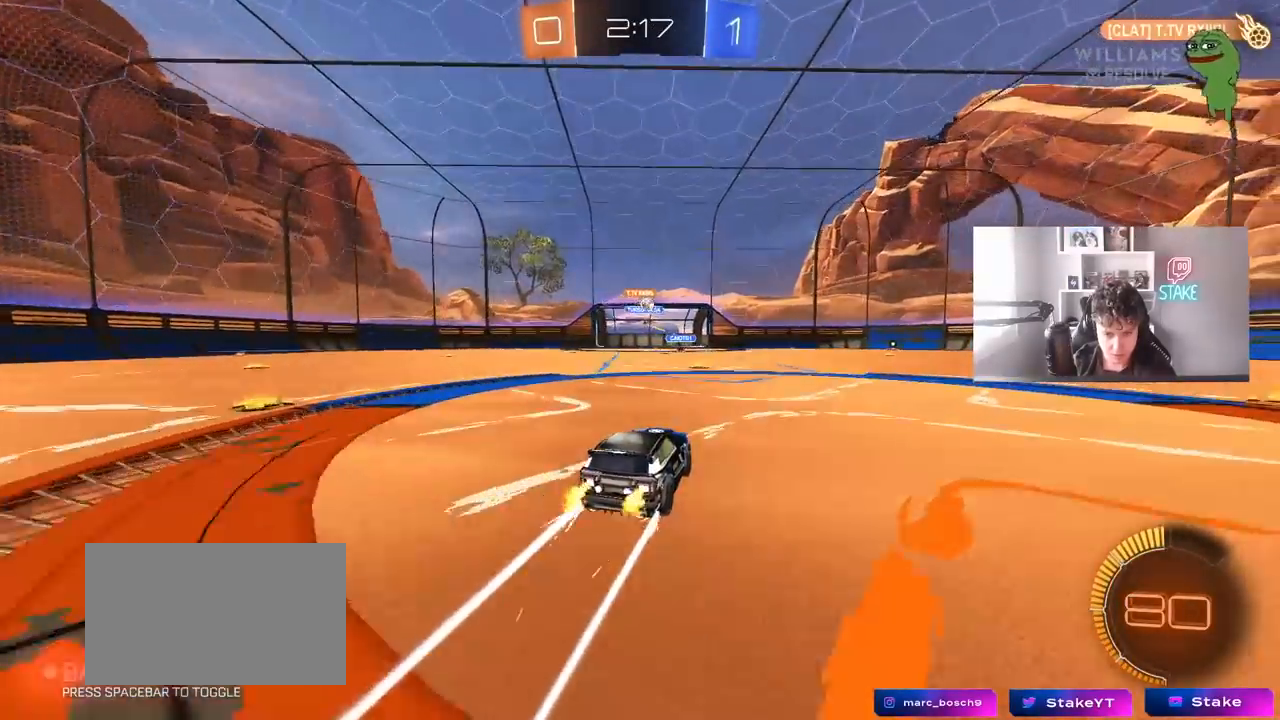
{"keys": ["a", "w"], "mouse": [], "mouse_move": "still", "events": [[417, "a", "down"]]}
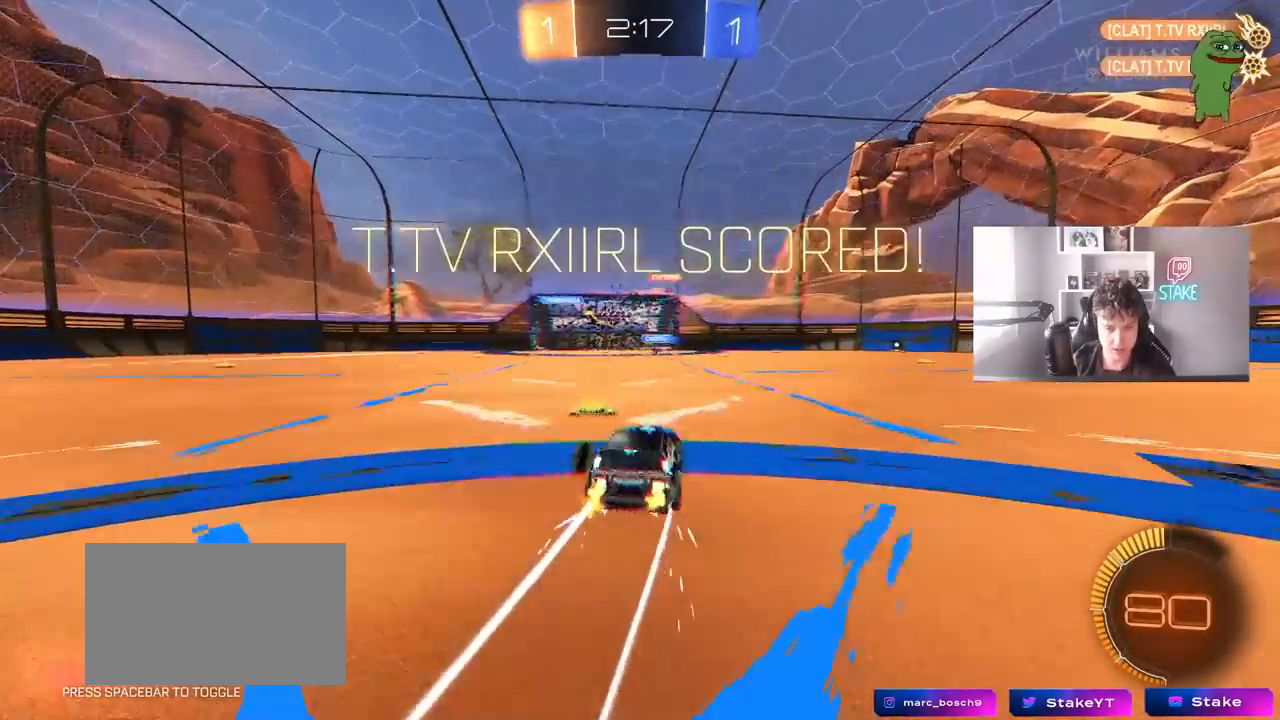
{"keys": [], "mouse": [], "mouse_move": "still", "events": [[383, "a", "up"], [483, "w", "up"]]}
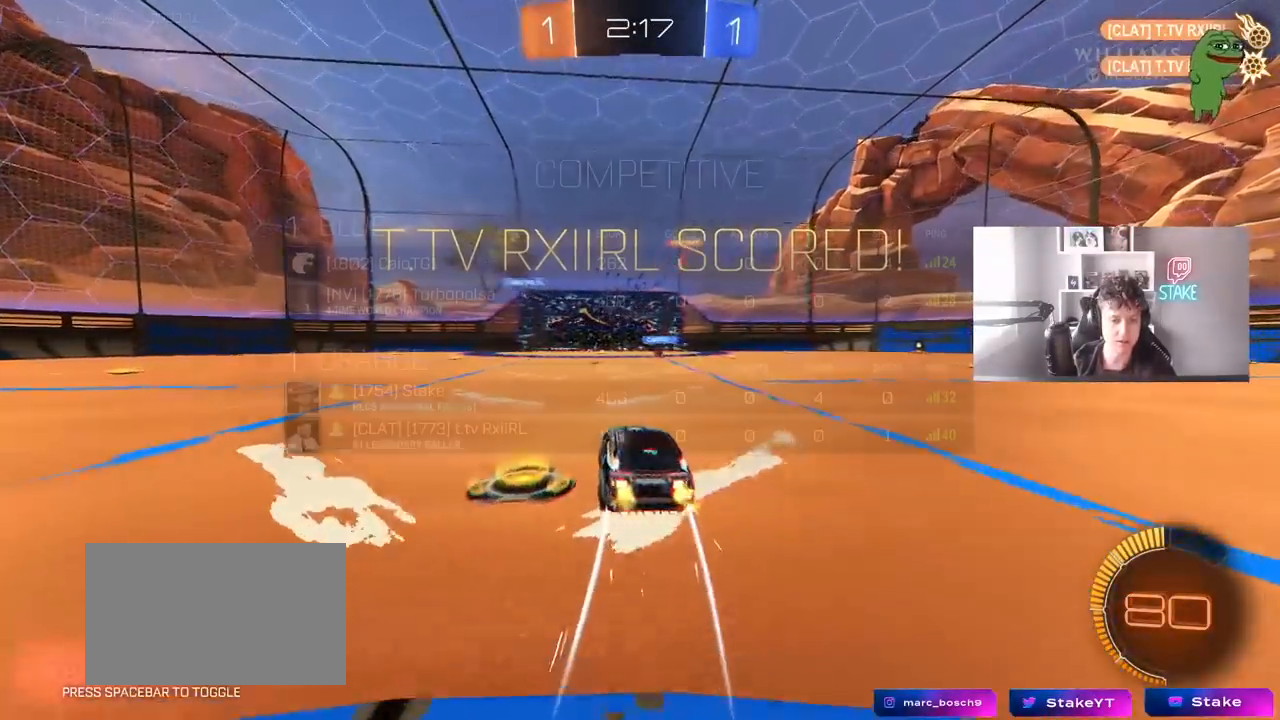
{"keys": [], "mouse": ["right"], "mouse_move": "still", "events": [[17, "d", "down"], [17, "tab", "down"], [67, "d", "up"], [167, "mouse_right", "down"], [300, "s", "down"], [350, "tab", "up"], [400, "mouse_right", "up"], [400, "s", "up"], [450, "mouse_right", "down"]]}
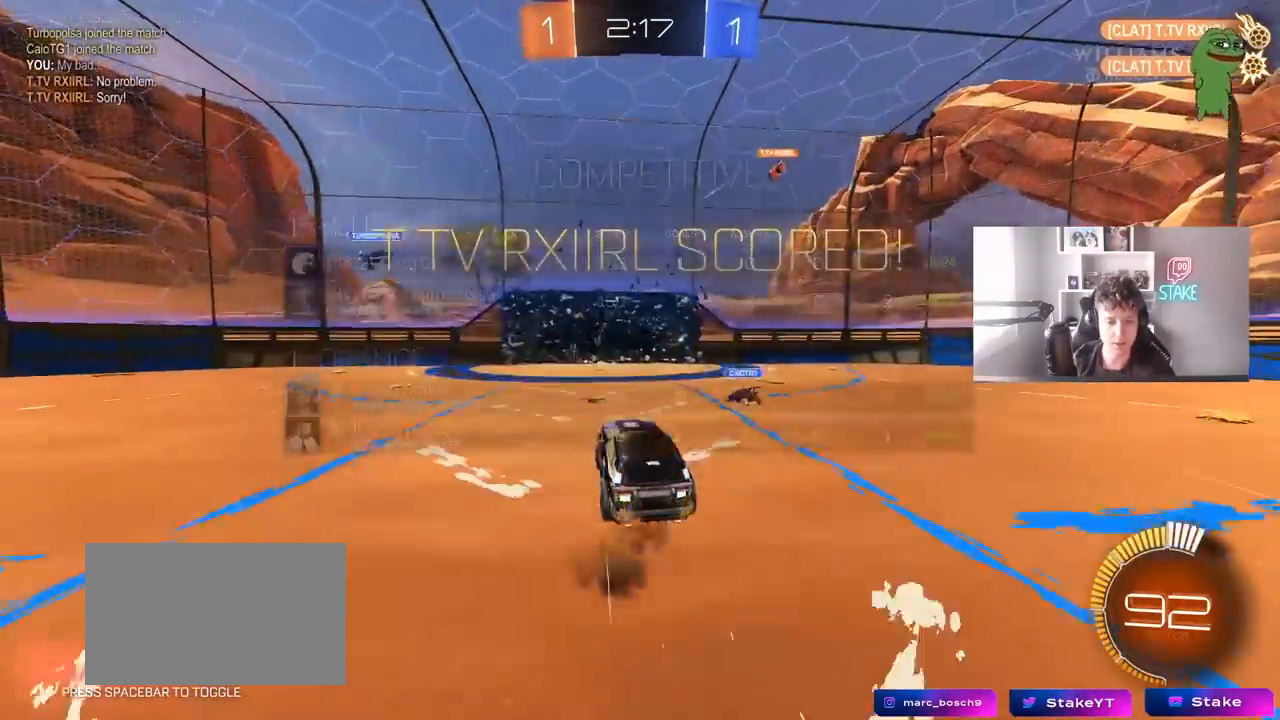
{"keys": ["q", "s"], "mouse": ["left"], "mouse_move": "still", "events": [[33, "d", "down"], [183, "mouse_right", "up"], [233, "mouse_left", "down"], [233, "q", "down"], [283, "d", "up"], [283, "w", "down"], [317, "w", "up"], [367, "s", "down"]]}
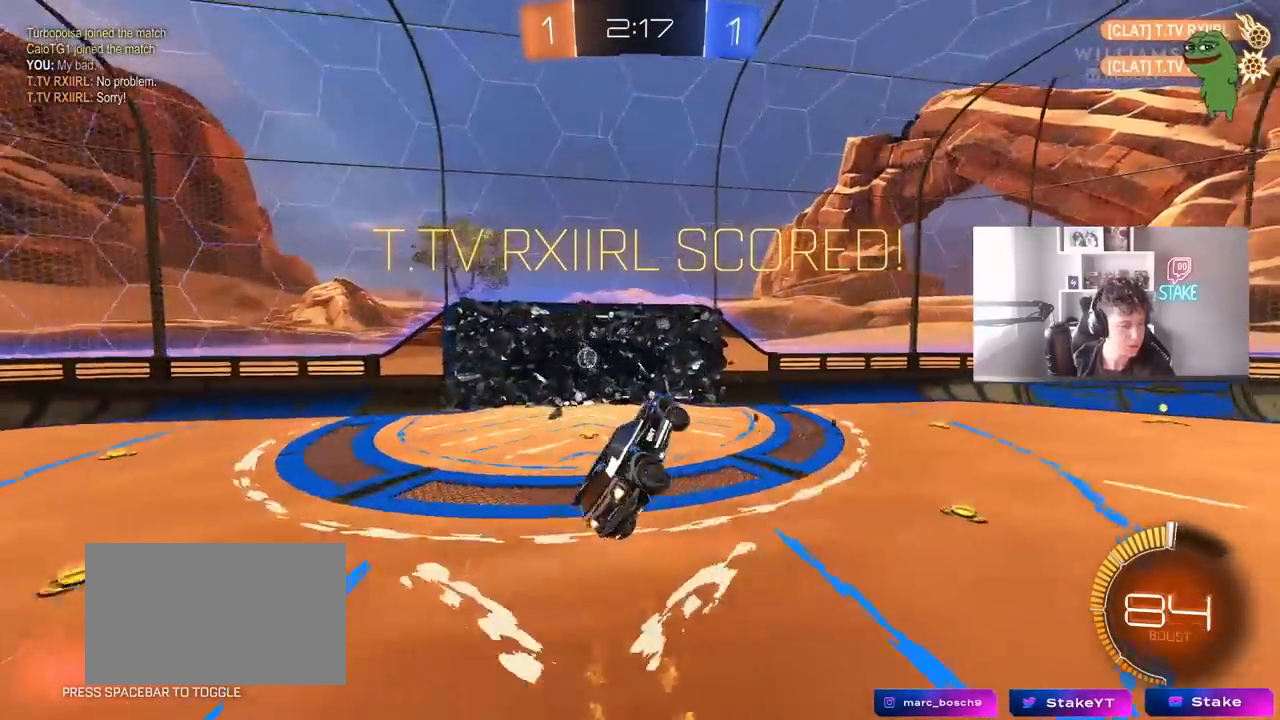
{"keys": ["tab"], "mouse": [], "mouse_move": "still", "events": [[100, "s", "up"], [200, "q", "up"], [333, "mouse_left", "up"], [433, "tab", "down"]]}
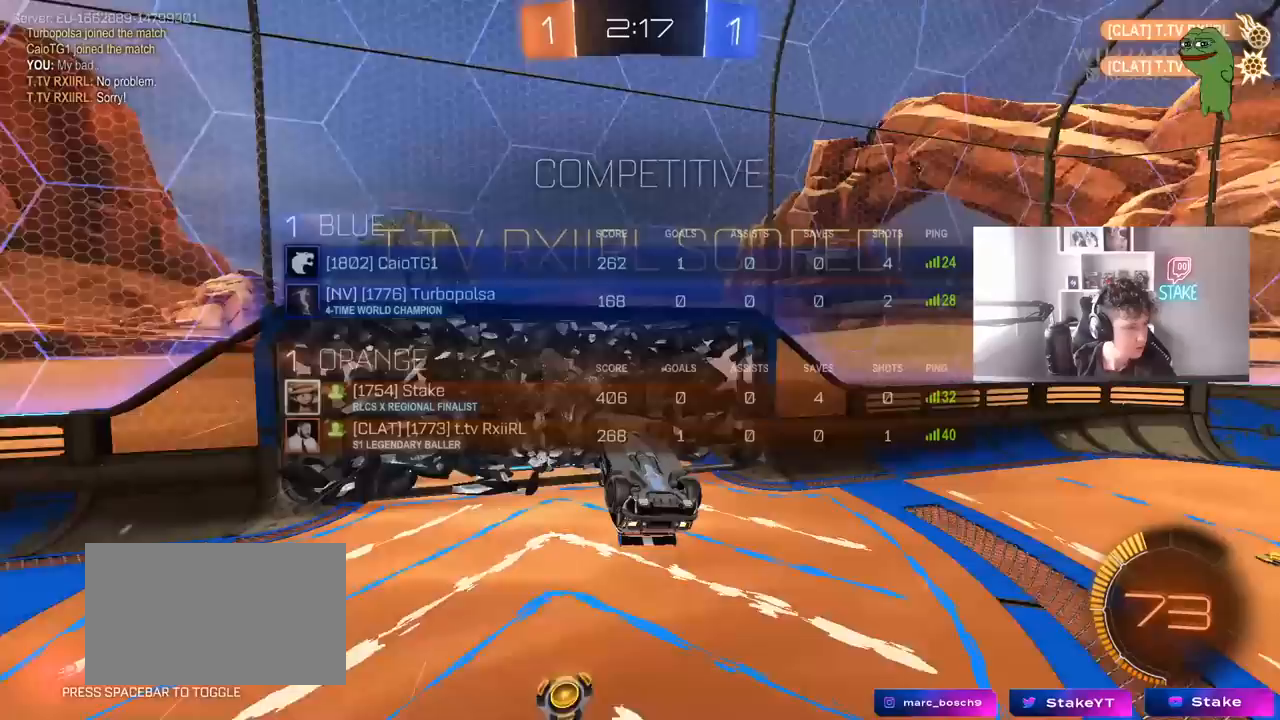
{"keys": ["tab"], "mouse": [], "mouse_move": "still", "events": [[167, "s", "down"], [400, "d", "down"], [450, "d", "up"], [450, "s", "up"]]}
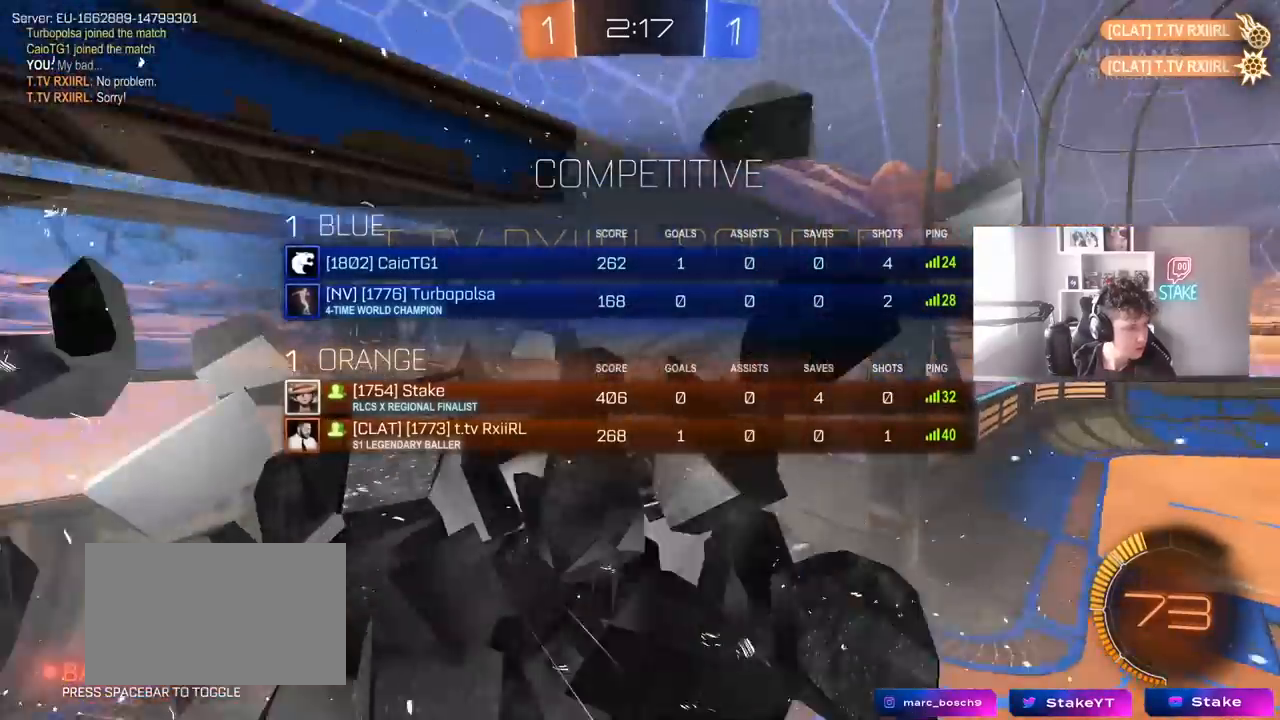
{"keys": ["d", "w"], "mouse": ["left"], "mouse_move": "still", "events": [[283, "w", "down"], [367, "mouse_left", "down"], [367, "tab", "up"], [467, "d", "down"]]}
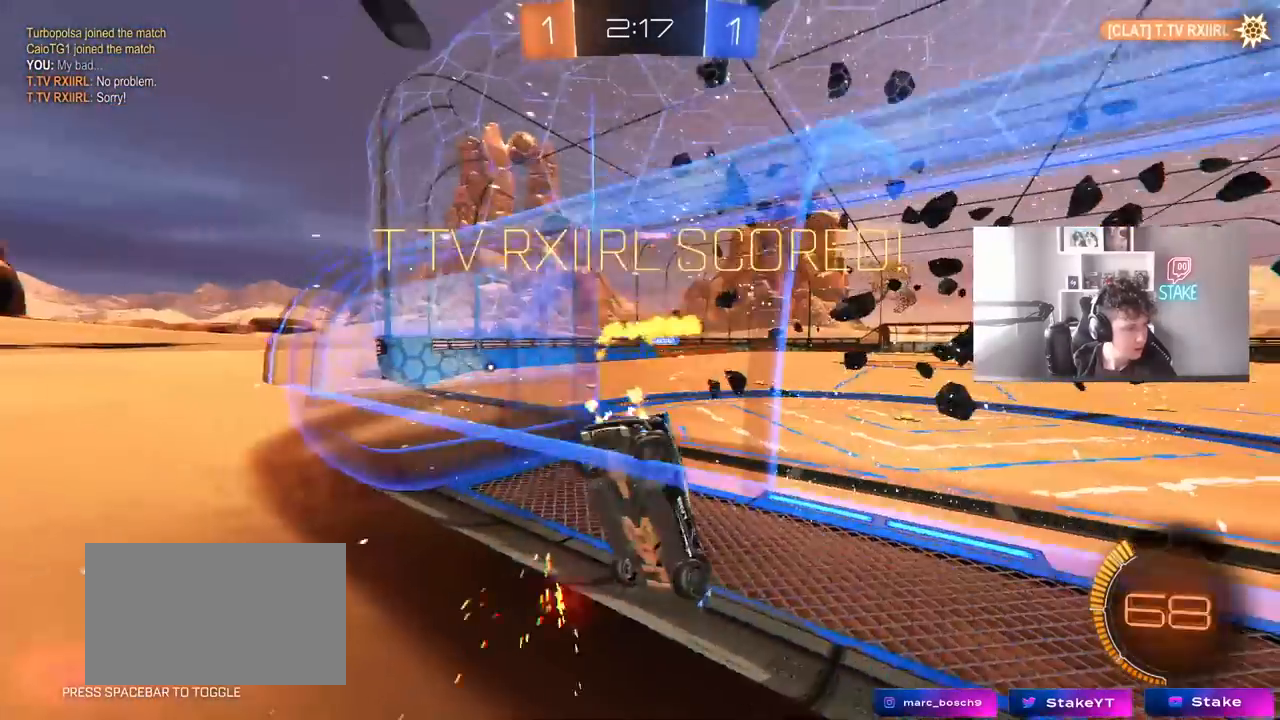
{"keys": ["w"], "mouse": ["right"], "mouse_move": "still", "events": [[50, "d", "up"], [283, "mouse_left", "up"], [383, "a", "down"], [433, "a", "up"], [433, "mouse_right", "down"]]}
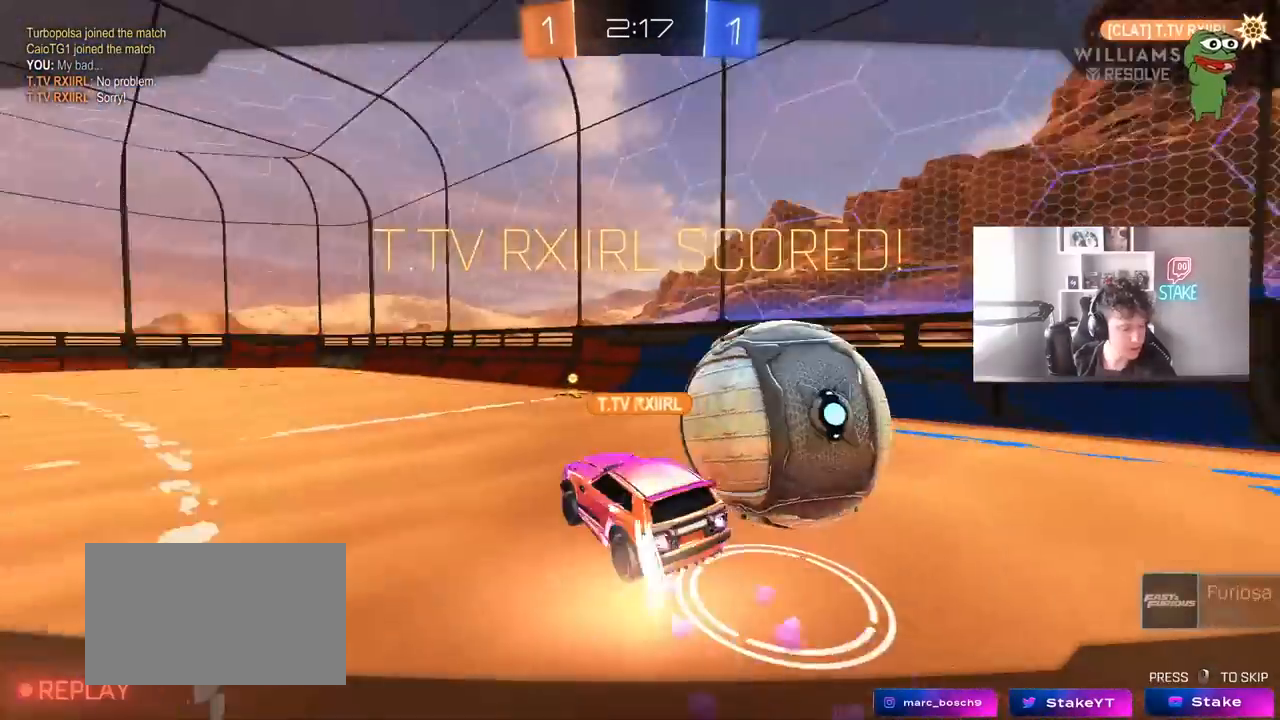
{"keys": ["tab"], "mouse": ["right"], "mouse_move": "still", "events": [[17, "mouse_right", "up"], [117, "mouse_right", "down"], [167, "tab", "down"], [217, "w", "up"], [300, "mouse_right", "up"], [500, "mouse_right", "down"]]}
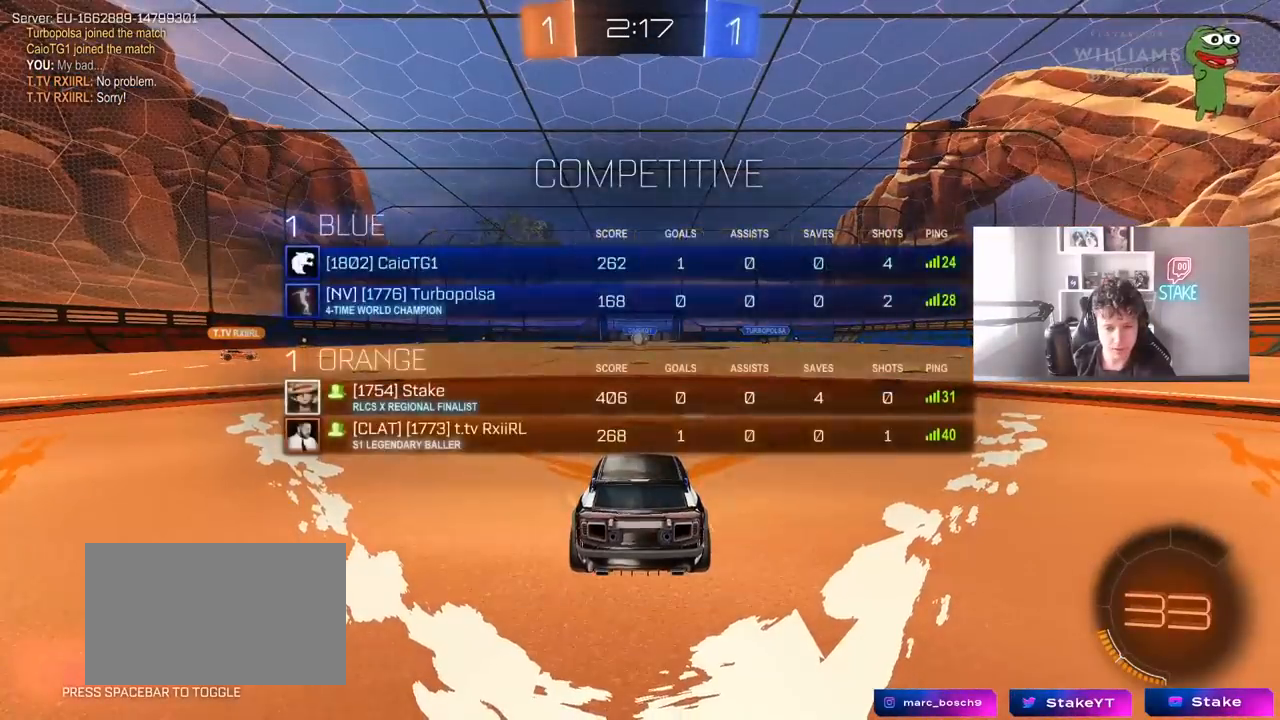
{"keys": [], "mouse": [], "mouse_move": "up-left", "events": [[83, "tab", "up"], [133, "mouse_right", "up"], [233, "mouse_right", "down"], [417, "mouse_right", "up"]]}
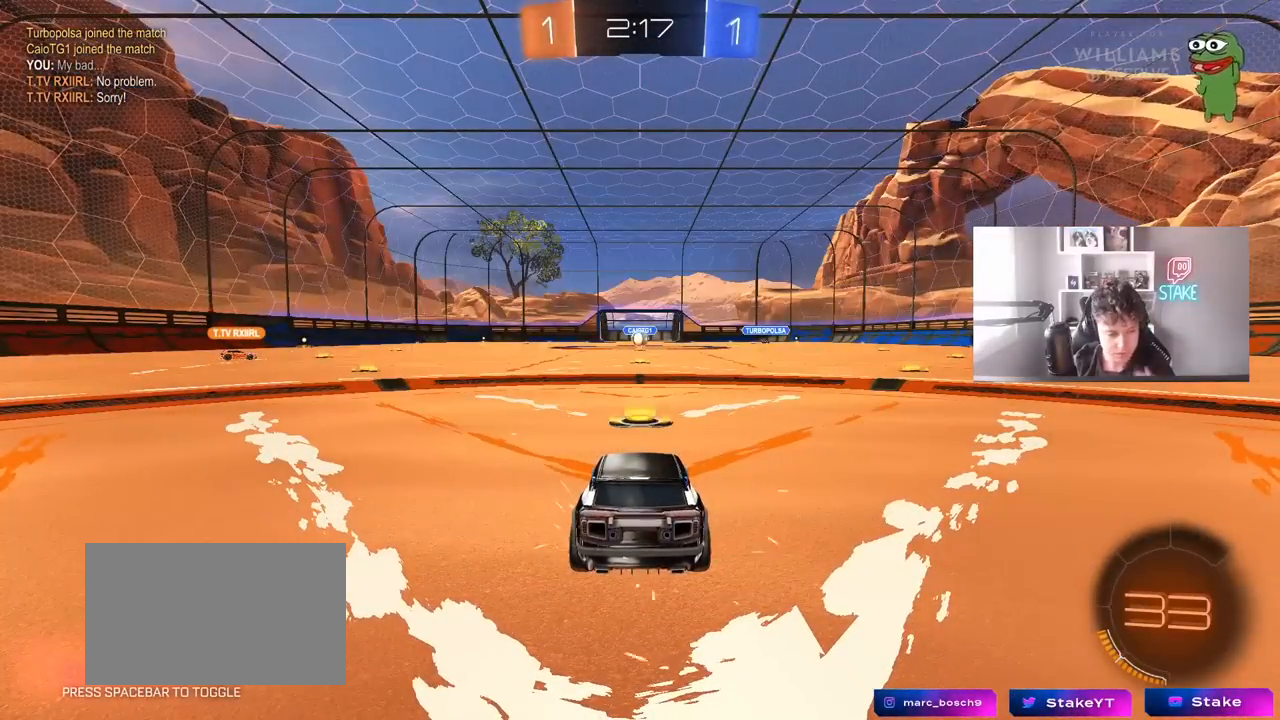
{"keys": [], "mouse": [], "mouse_move": "still", "events": []}
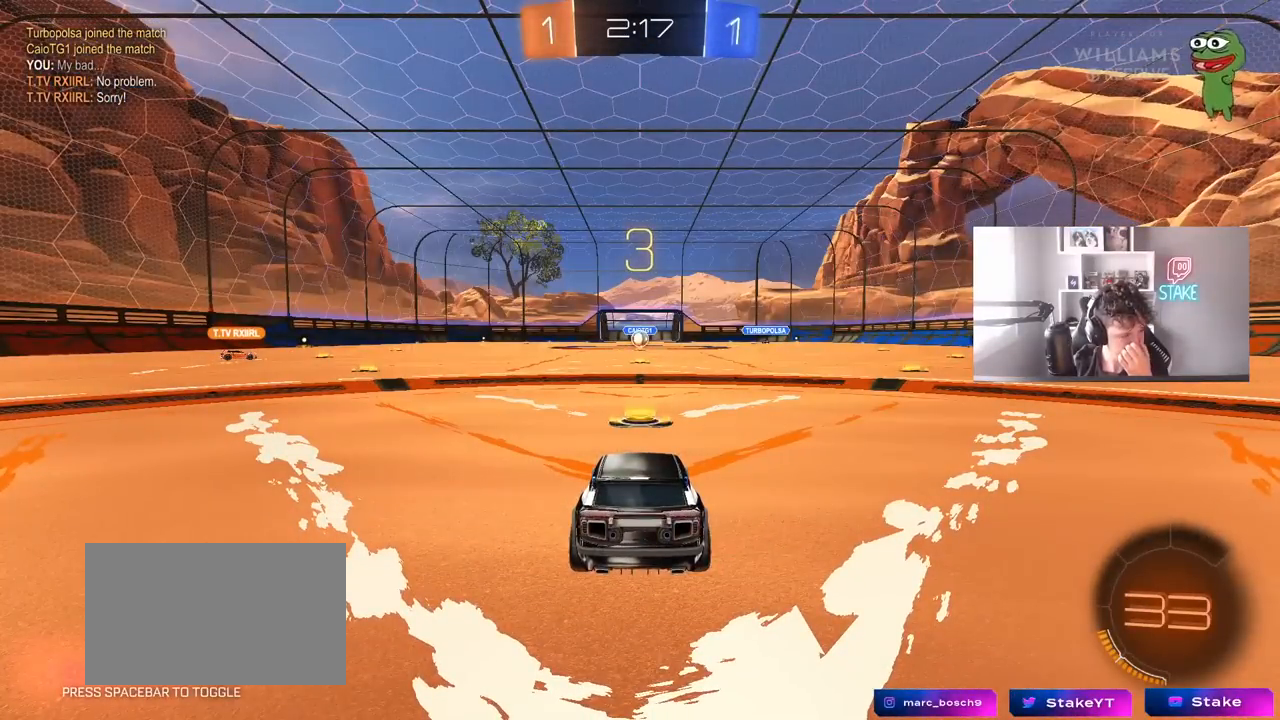
{"keys": [], "mouse": ["wheel"], "mouse_move": "up-right", "events": [[400, "mouse_wheel", "down"]]}
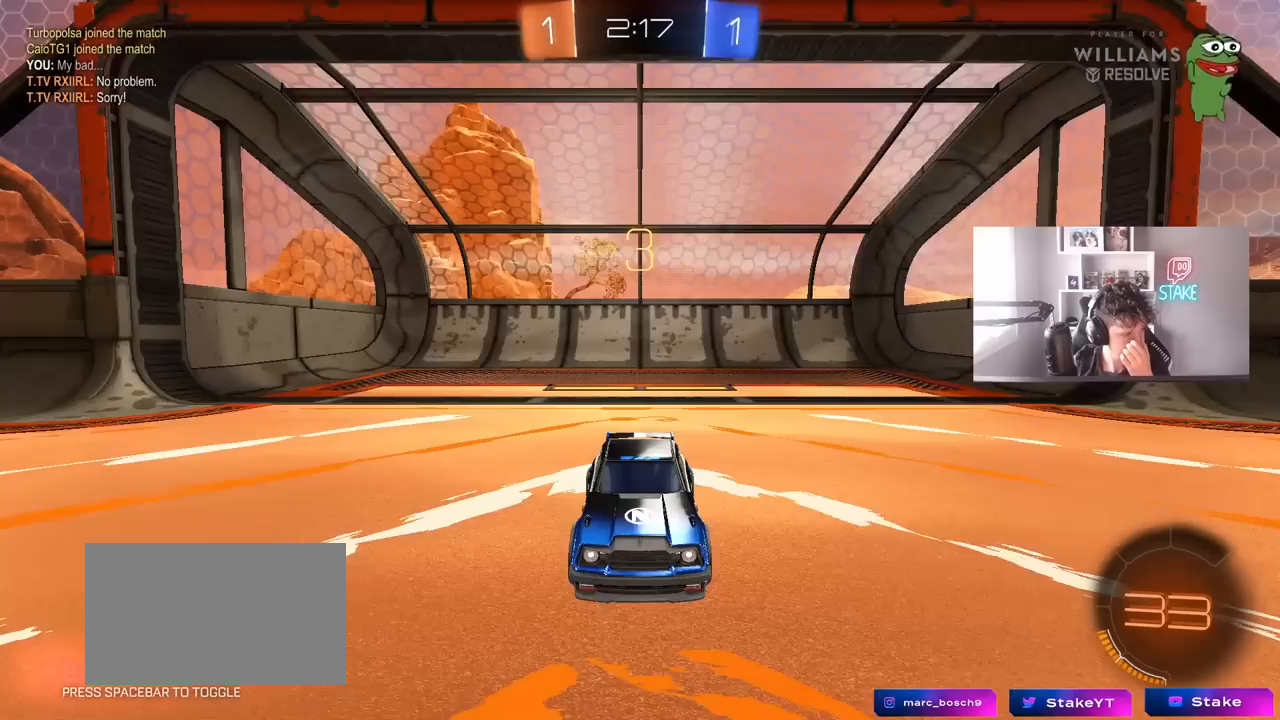
{"keys": [], "mouse": [], "mouse_move": "right", "events": [[33, "mouse_wheel", "up"], [283, "mouse_wheel", "down"], [367, "mouse_wheel", "up"]]}
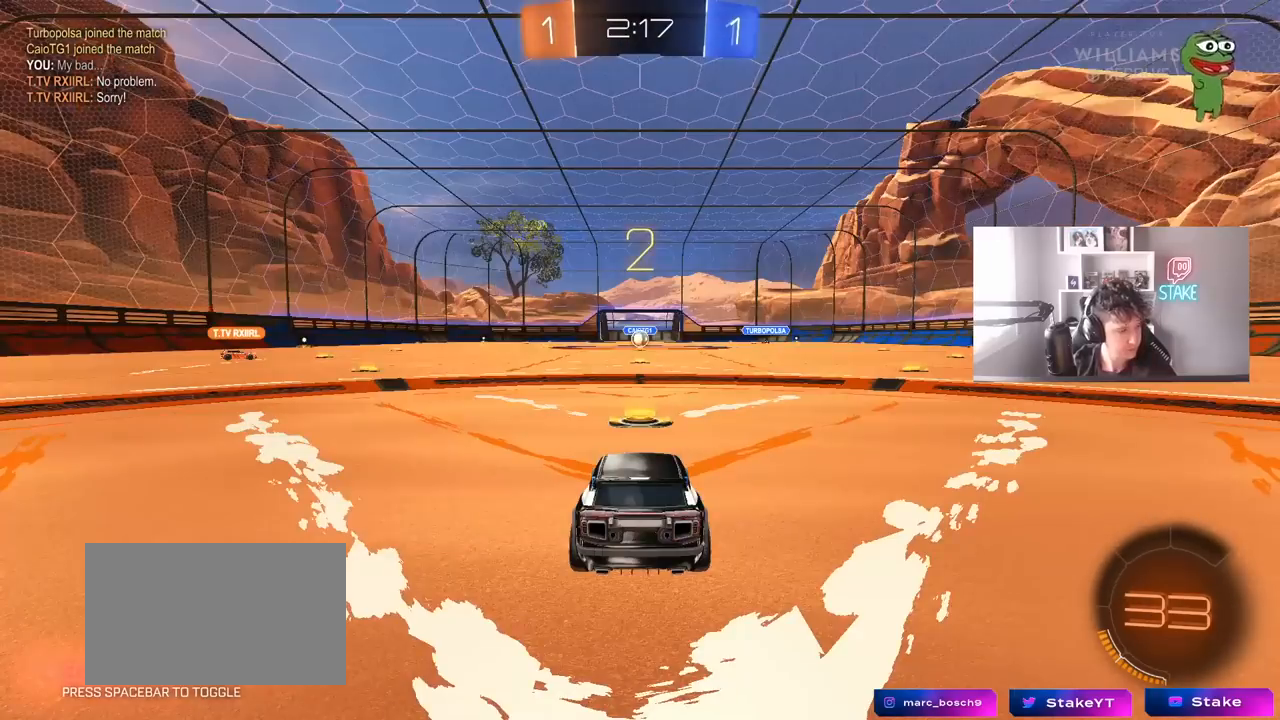
{"keys": ["w"], "mouse": ["left"], "mouse_move": "down-right", "events": [[50, "mouse_left", "down"], [433, "w", "down"]]}
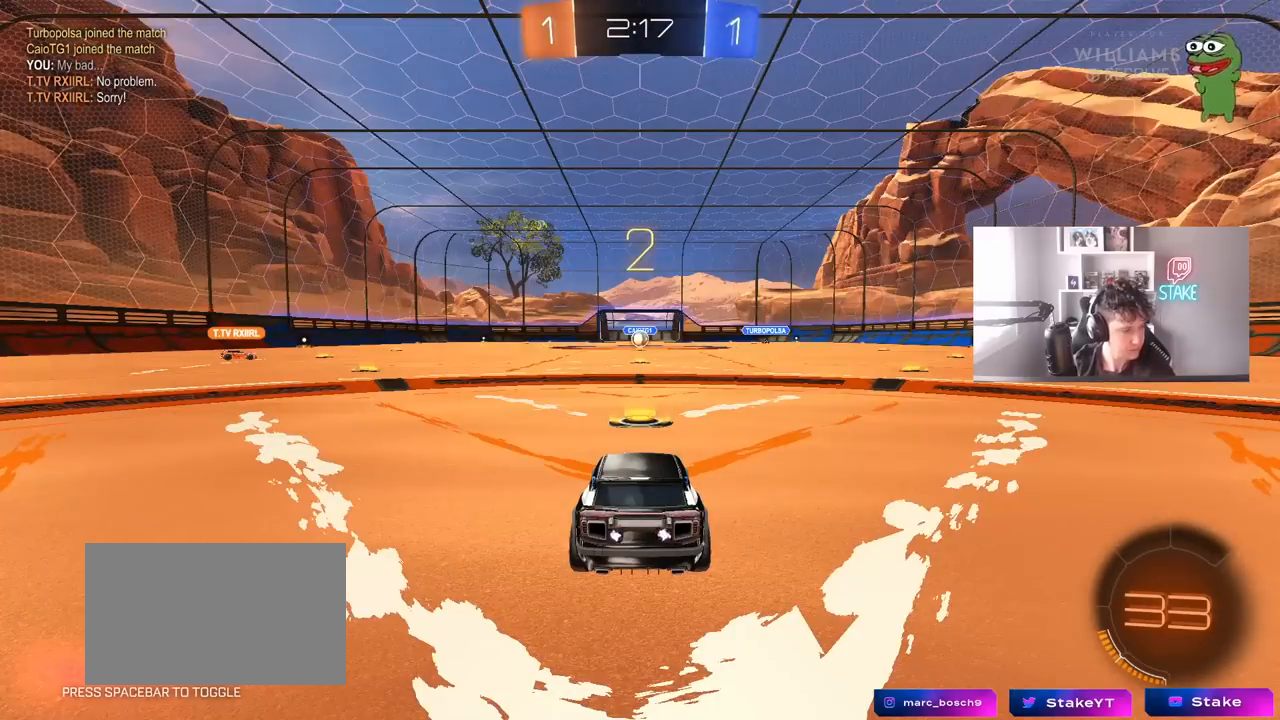
{"keys": ["w"], "mouse": ["left"], "mouse_move": "up-left", "events": []}
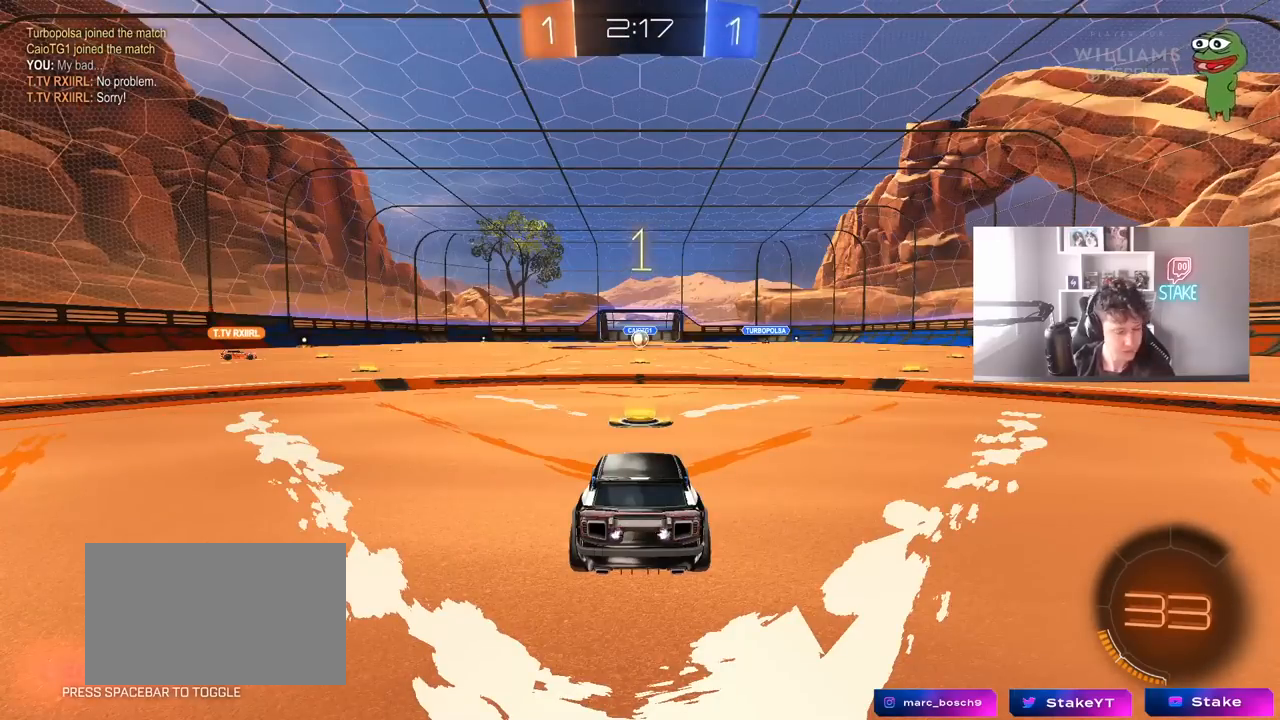
{"keys": ["w"], "mouse": ["left"], "mouse_move": "right", "events": [[83, "tab", "down"], [467, "tab", "up"]]}
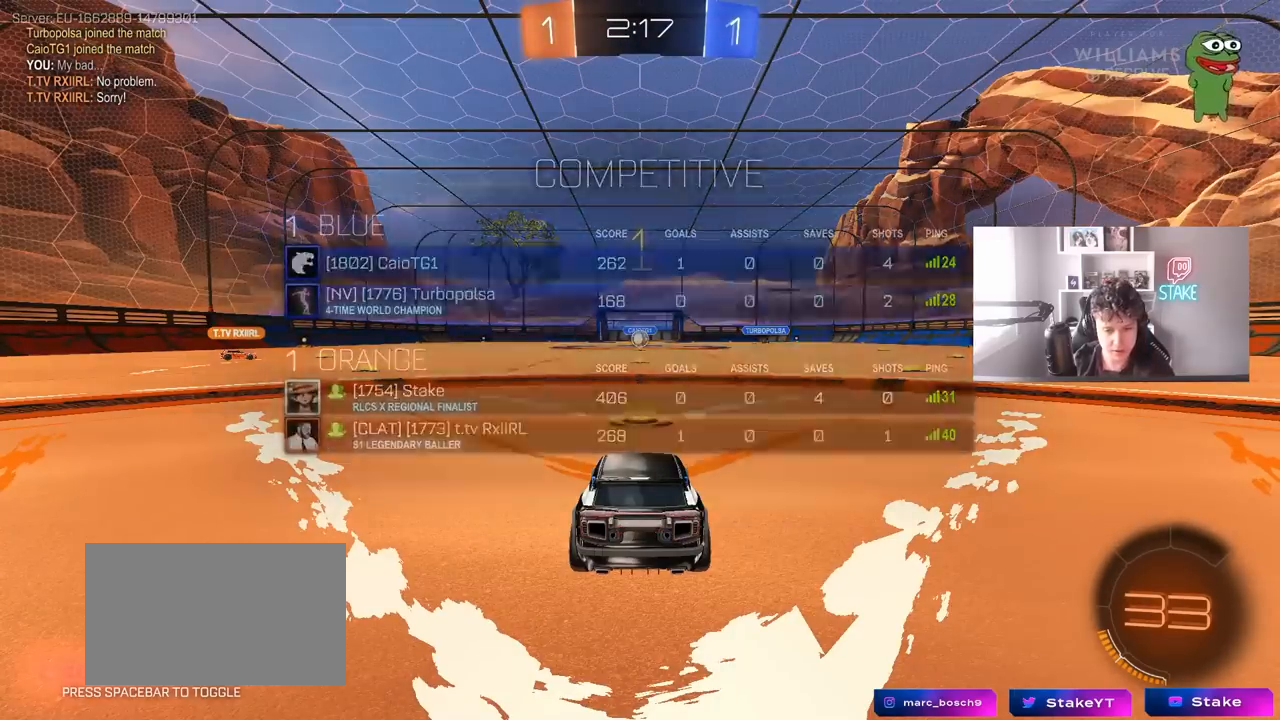
{"keys": ["d", "w"], "mouse": ["left", "right"], "mouse_move": "left", "events": [[433, "d", "down"], [483, "mouse_right", "down"]]}
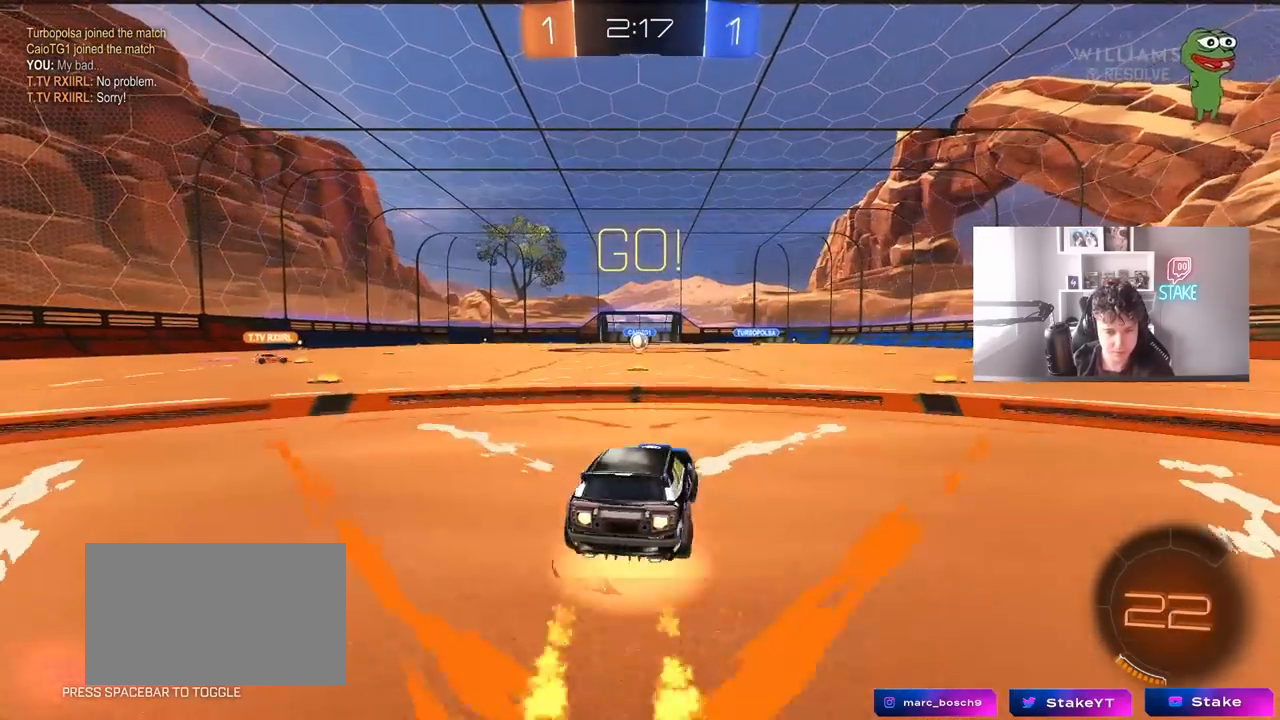
{"keys": ["a", "s", "shift"], "mouse": [], "mouse_move": "still", "events": [[17, "d", "up"], [67, "a", "down"], [67, "mouse_right", "up"], [67, "shift", "down"], [117, "mouse_right", "down"], [167, "s", "down"], [167, "w", "up"], [267, "mouse_right", "up"], [300, "mouse_left", "up"]]}
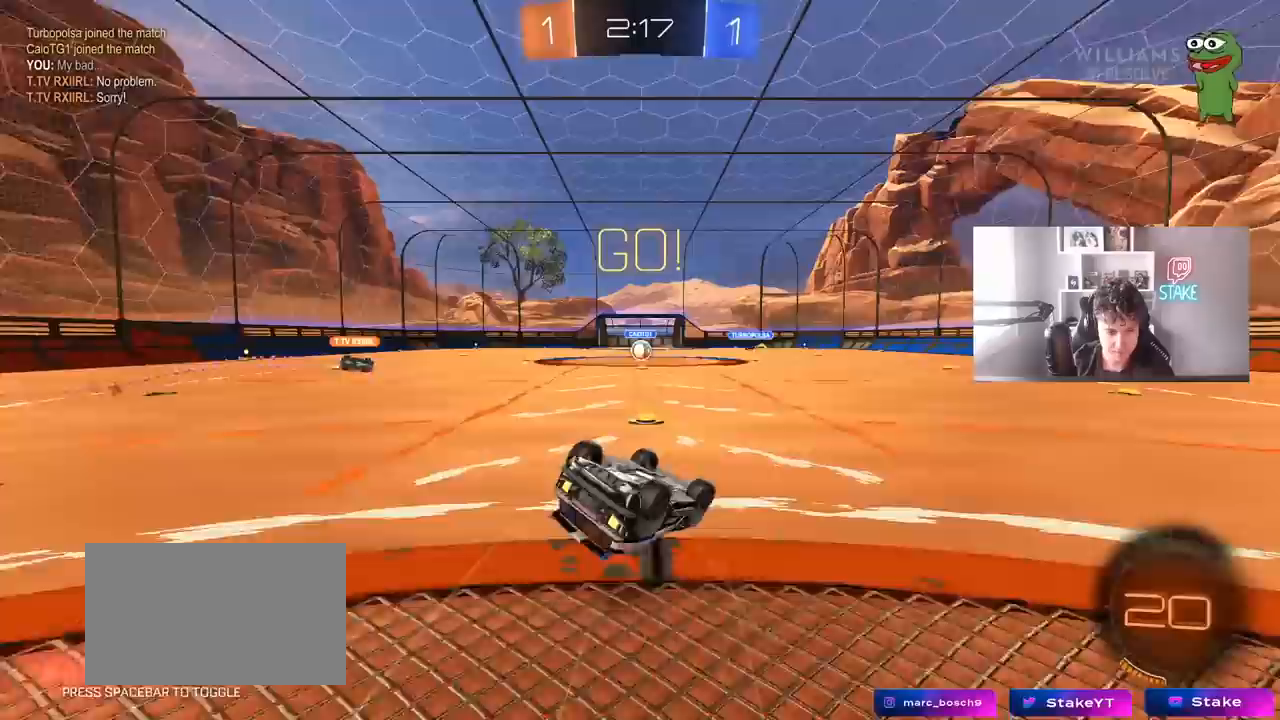
{"keys": [], "mouse": [], "mouse_move": "still", "events": [[83, "mouse_left", "down"], [83, "s", "up"], [183, "s", "down"], [233, "mouse_left", "up"], [367, "s", "up"], [367, "shift", "up"], [467, "a", "up"]]}
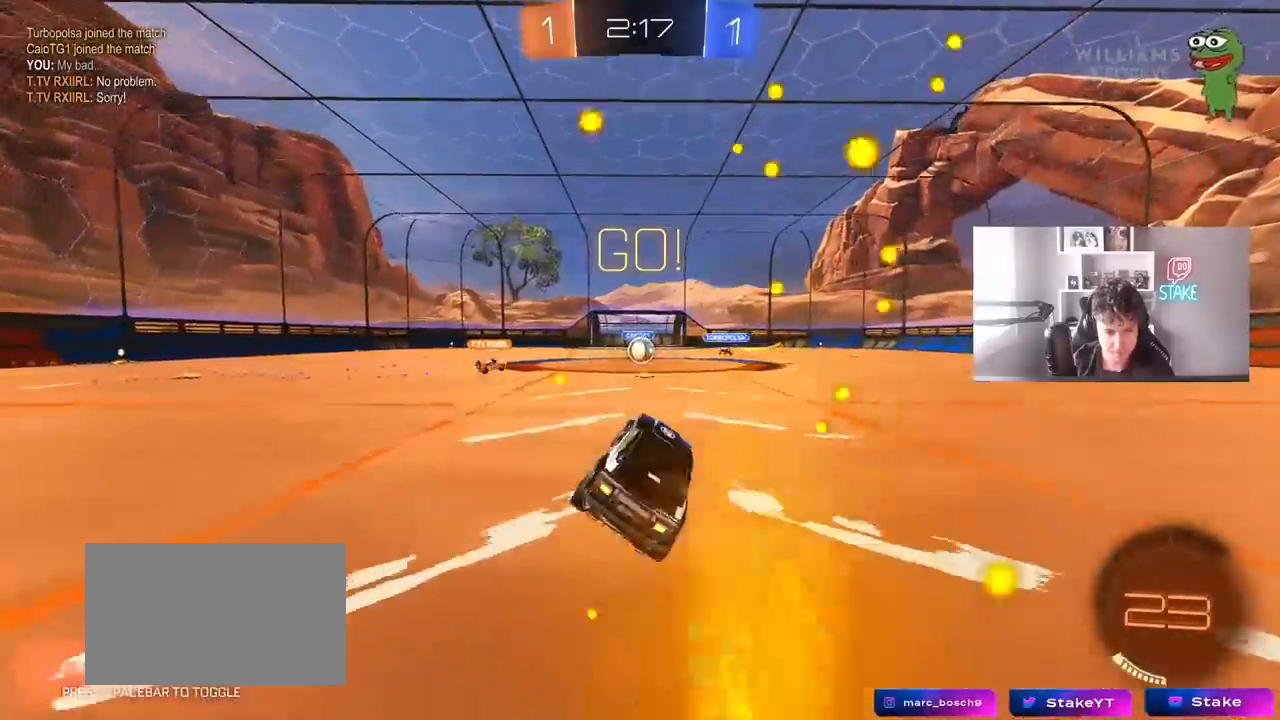
{"keys": ["w"], "mouse": [], "mouse_move": "still", "events": [[150, "w", "down"]]}
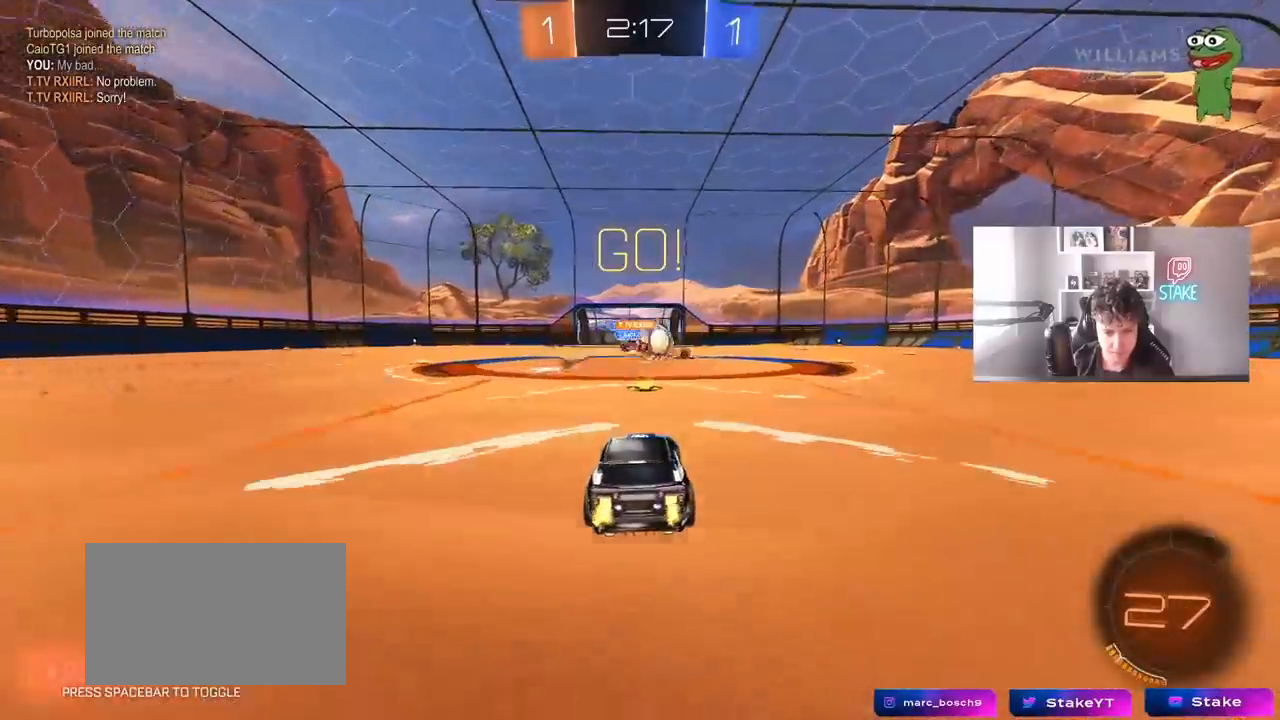
{"keys": ["d", "w"], "mouse": ["left"], "mouse_move": "still", "events": [[117, "a", "down"], [117, "mouse_left", "down"], [167, "a", "up"], [167, "d", "down"], [267, "shift", "down"], [350, "shift", "up"]]}
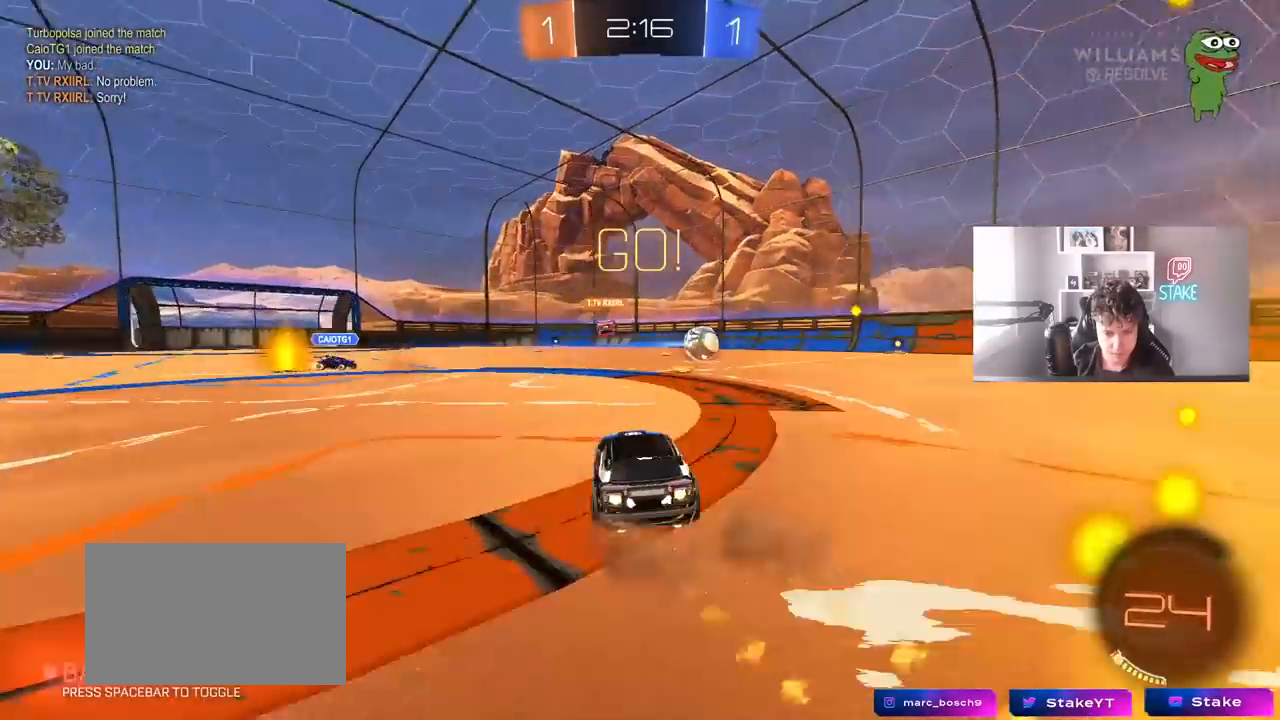
{"keys": ["d", "w"], "mouse": [], "mouse_move": "still", "events": [[133, "d", "up"], [367, "d", "down"], [417, "mouse_left", "up"]]}
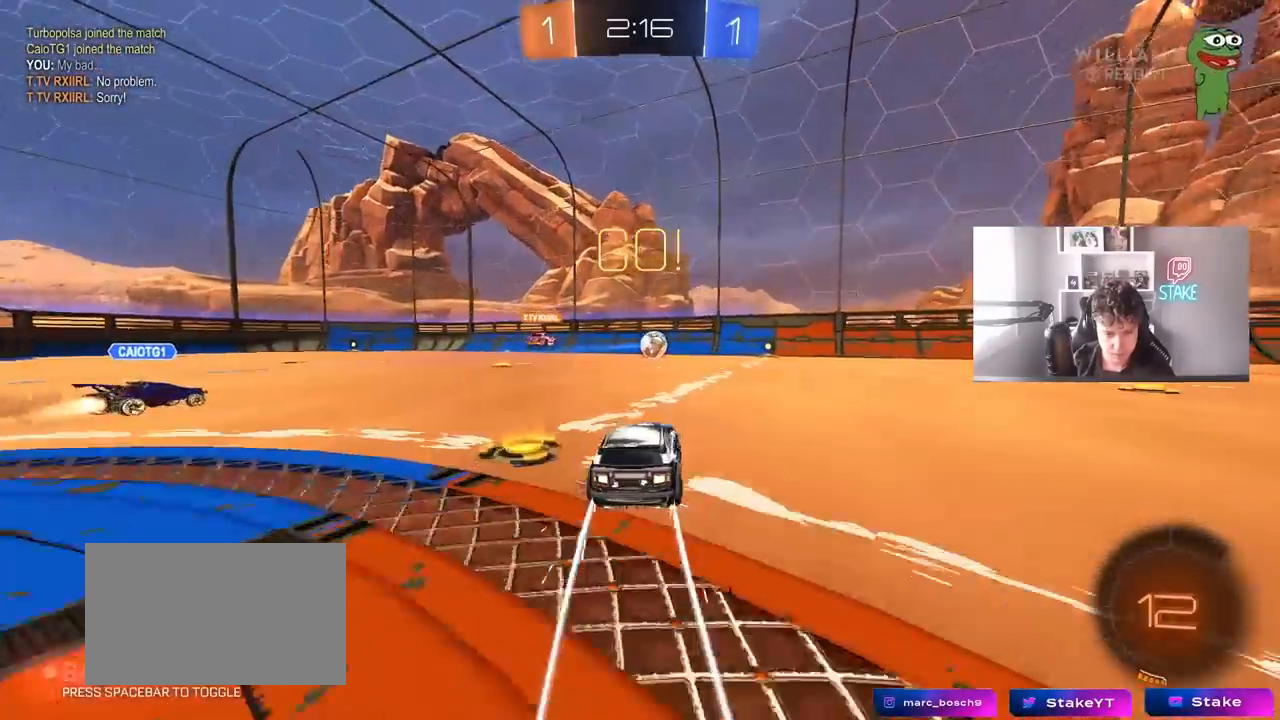
{"keys": ["w"], "mouse": [], "mouse_move": "still", "events": [[50, "d", "up"], [50, "mouse_left", "down"], [200, "d", "down"], [283, "d", "up"], [383, "mouse_left", "up"]]}
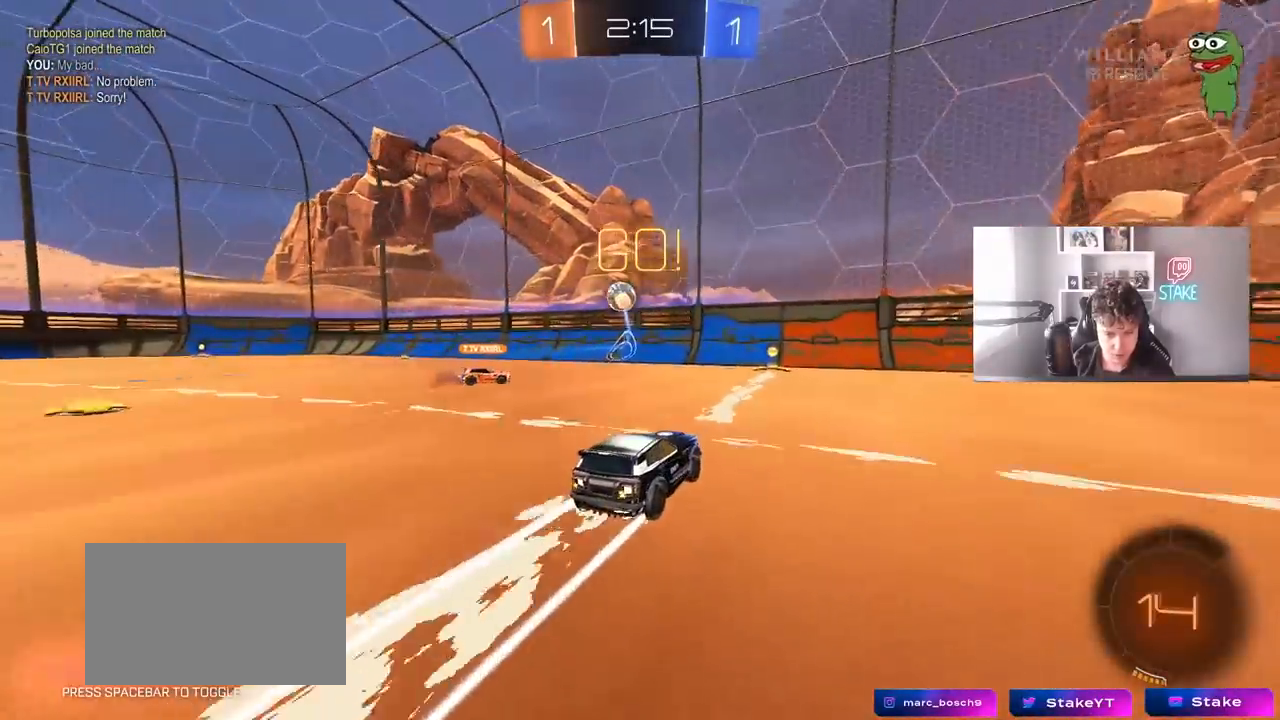
{"keys": ["a", "w"], "mouse": [], "mouse_move": "still", "events": [[67, "mouse_left", "down"], [300, "a", "down"], [350, "mouse_left", "up"], [450, "a", "up"], [500, "a", "down"]]}
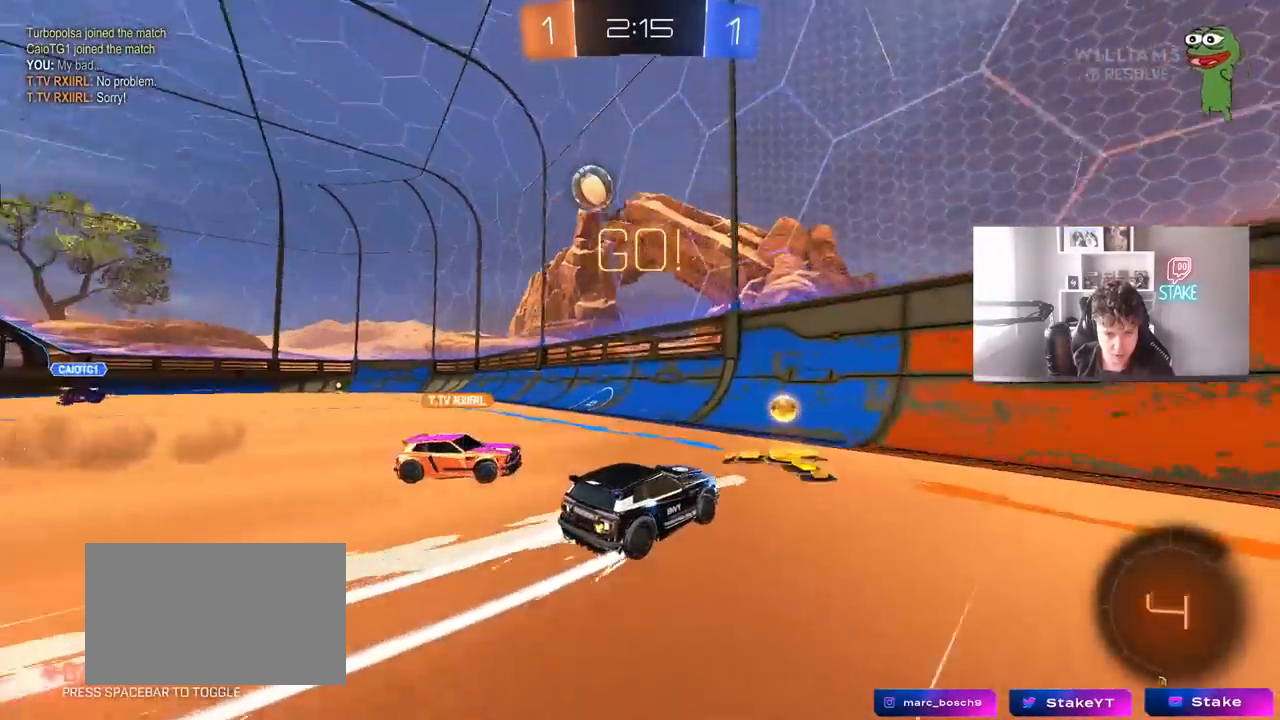
{"keys": ["w"], "mouse": ["left"], "mouse_move": "still", "events": [[283, "mouse_left", "down"], [317, "a", "up"]]}
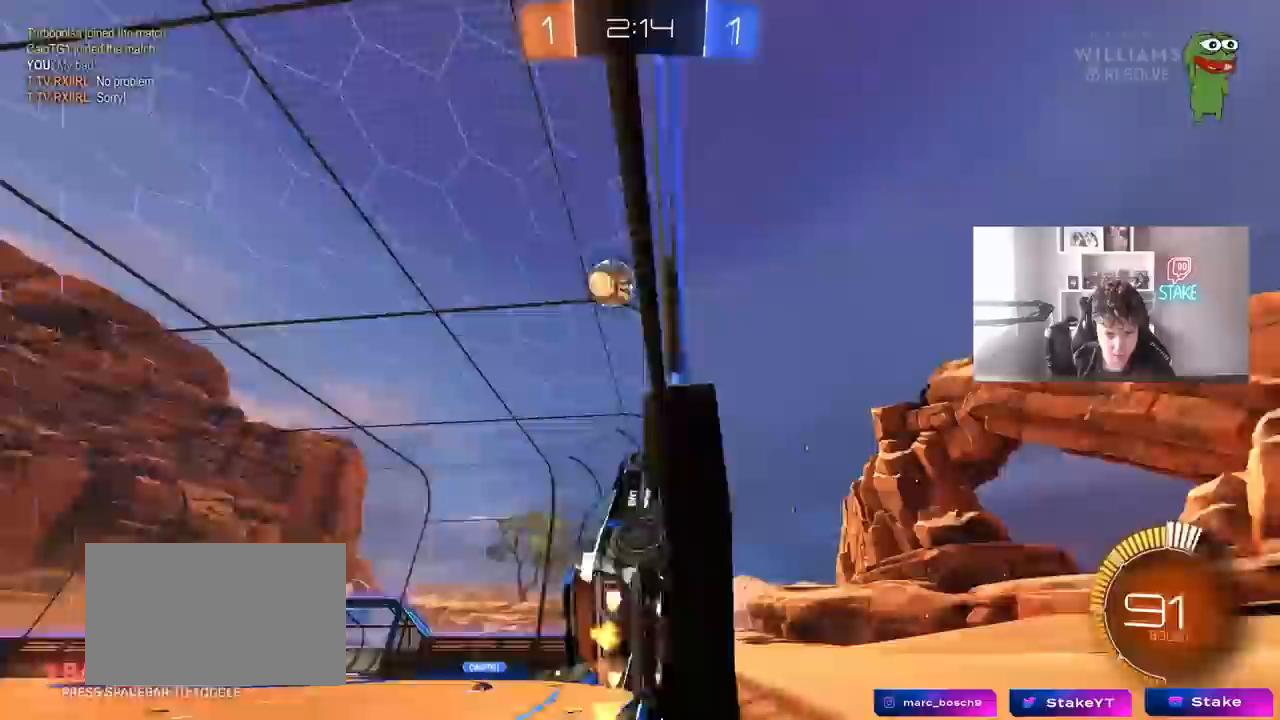
{"keys": [], "mouse": [], "mouse_move": "still", "events": [[17, "d", "down"], [100, "d", "up"], [100, "mouse_left", "up"], [433, "w", "up"]]}